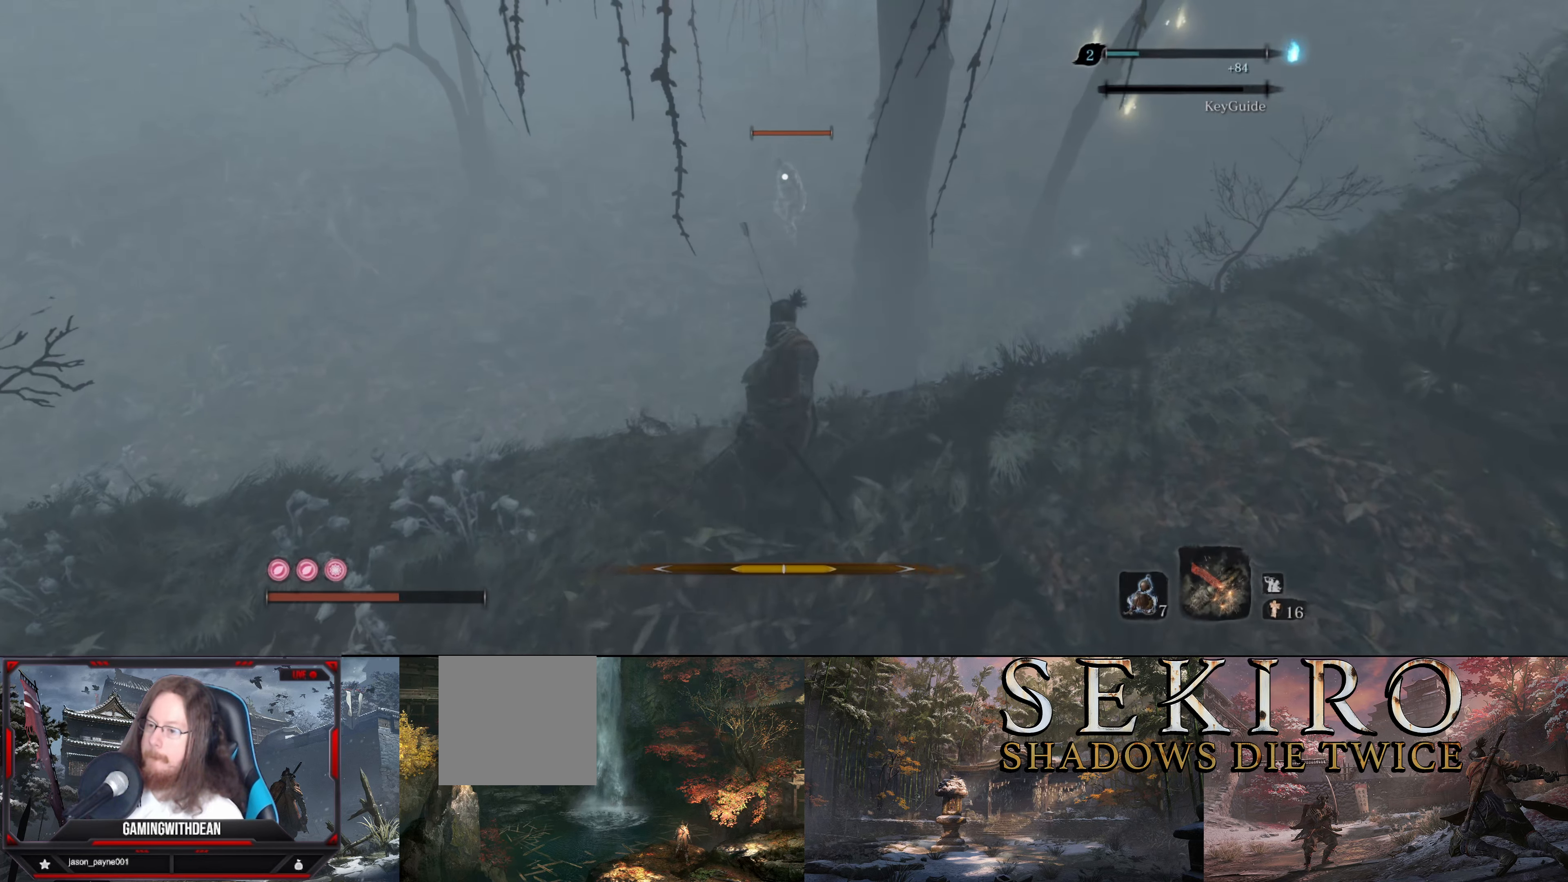
Gameplay with a controller (Xbox layout); each line is a JSON object with the inputs held at the frame after it. "events" lists button and stick changes between this image and that frame as [ms after this image, input, new state], when the widget could be followed in between. Not read: L1 L3 R1 R3.
{"buttons": [], "left_stick": "down-right", "right_stick": "center", "events": [[150, "left_stick", "down-right"]]}
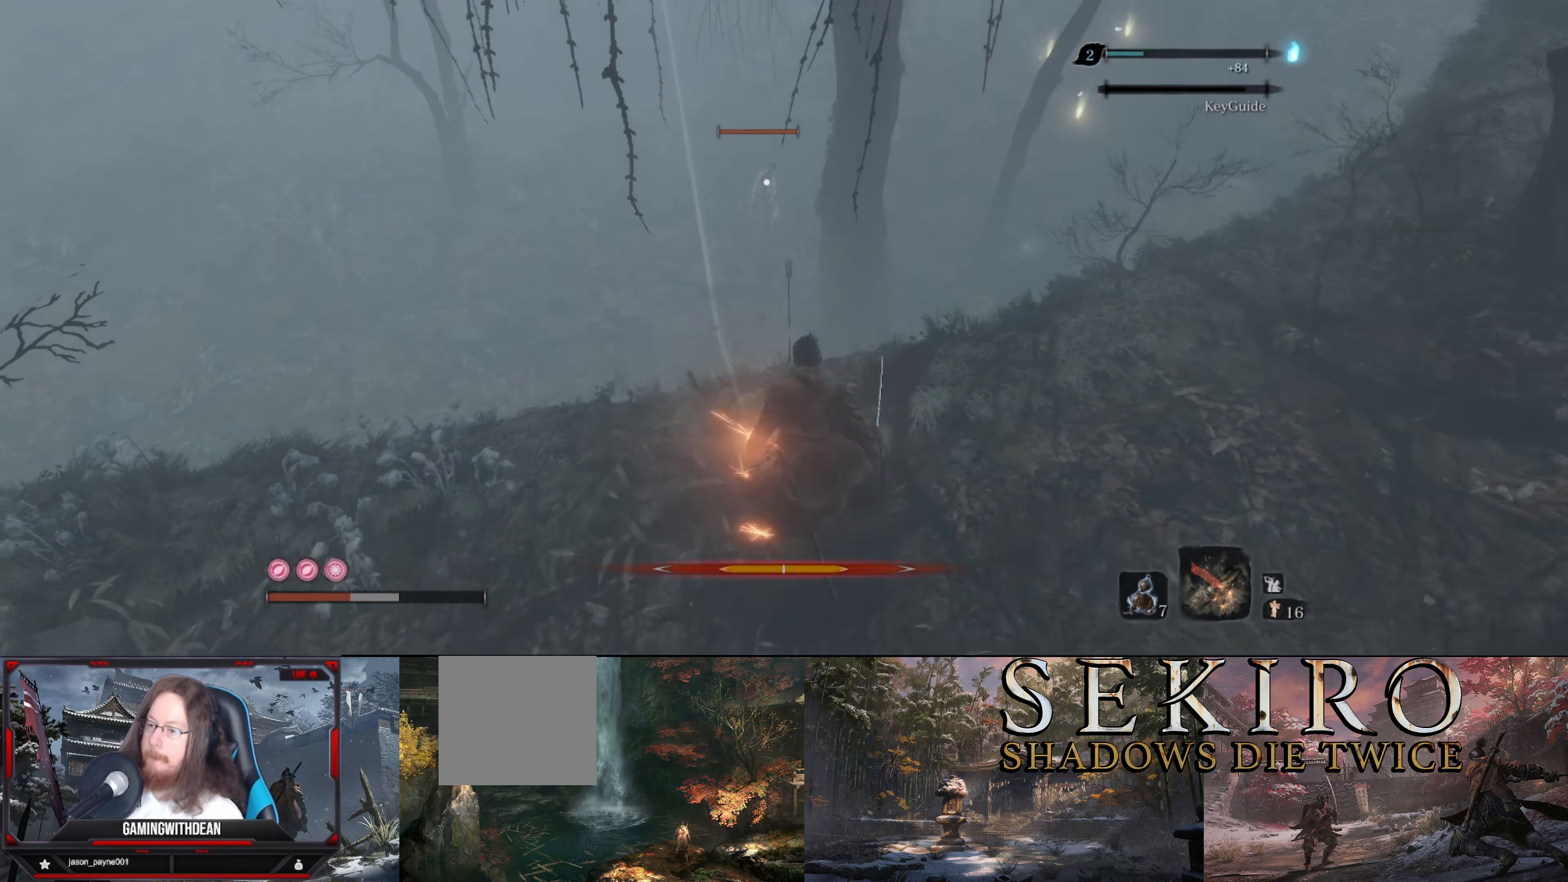
{"buttons": [], "left_stick": "down-right", "right_stick": "center", "events": []}
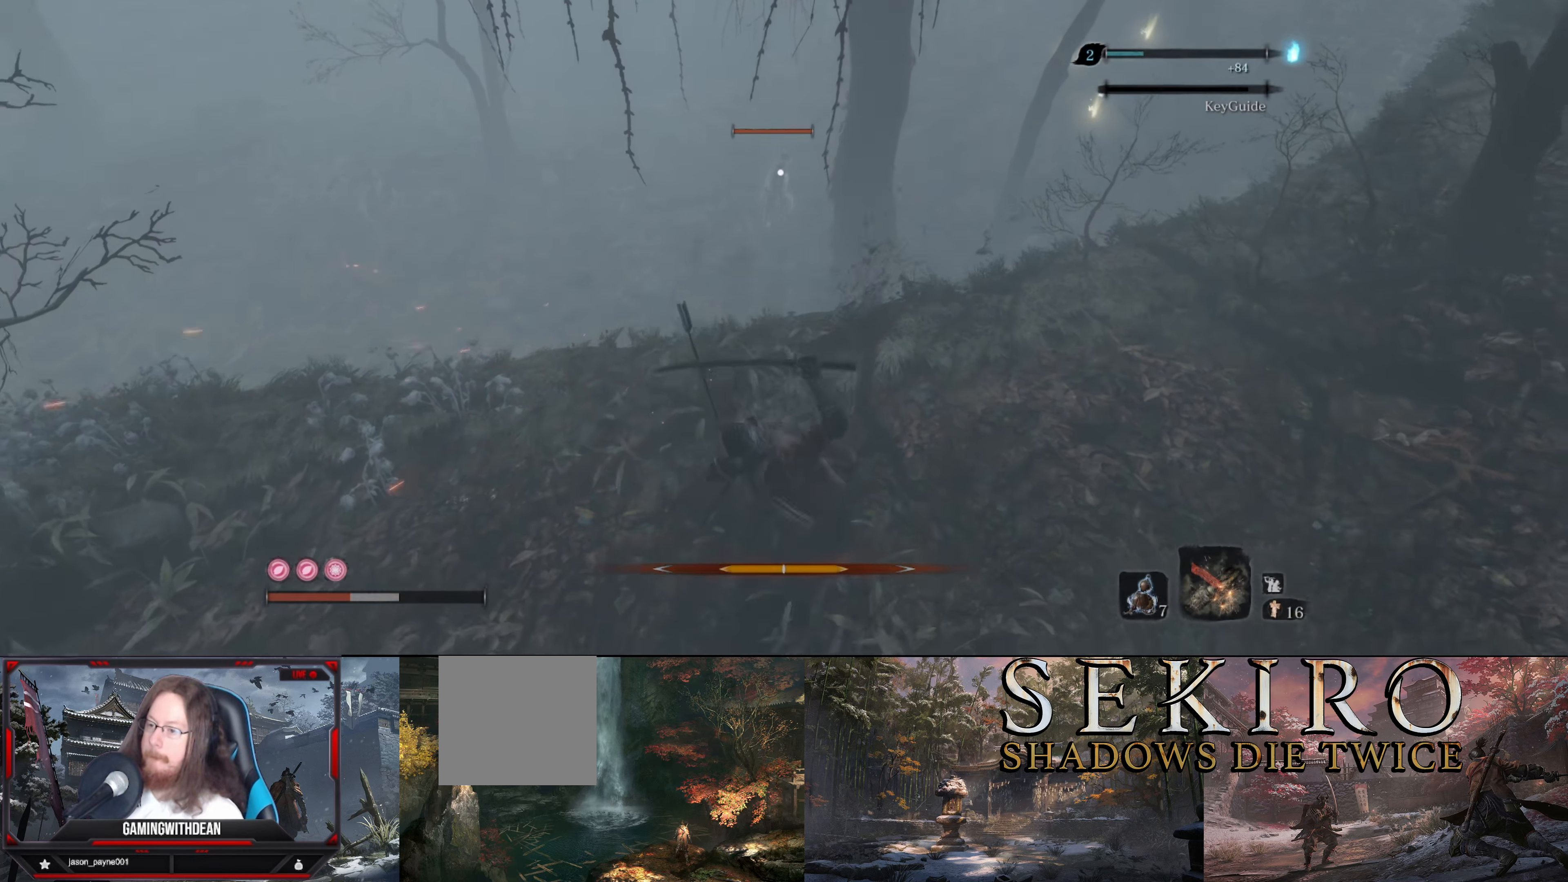
{"buttons": [], "left_stick": "down-right", "right_stick": "center", "events": []}
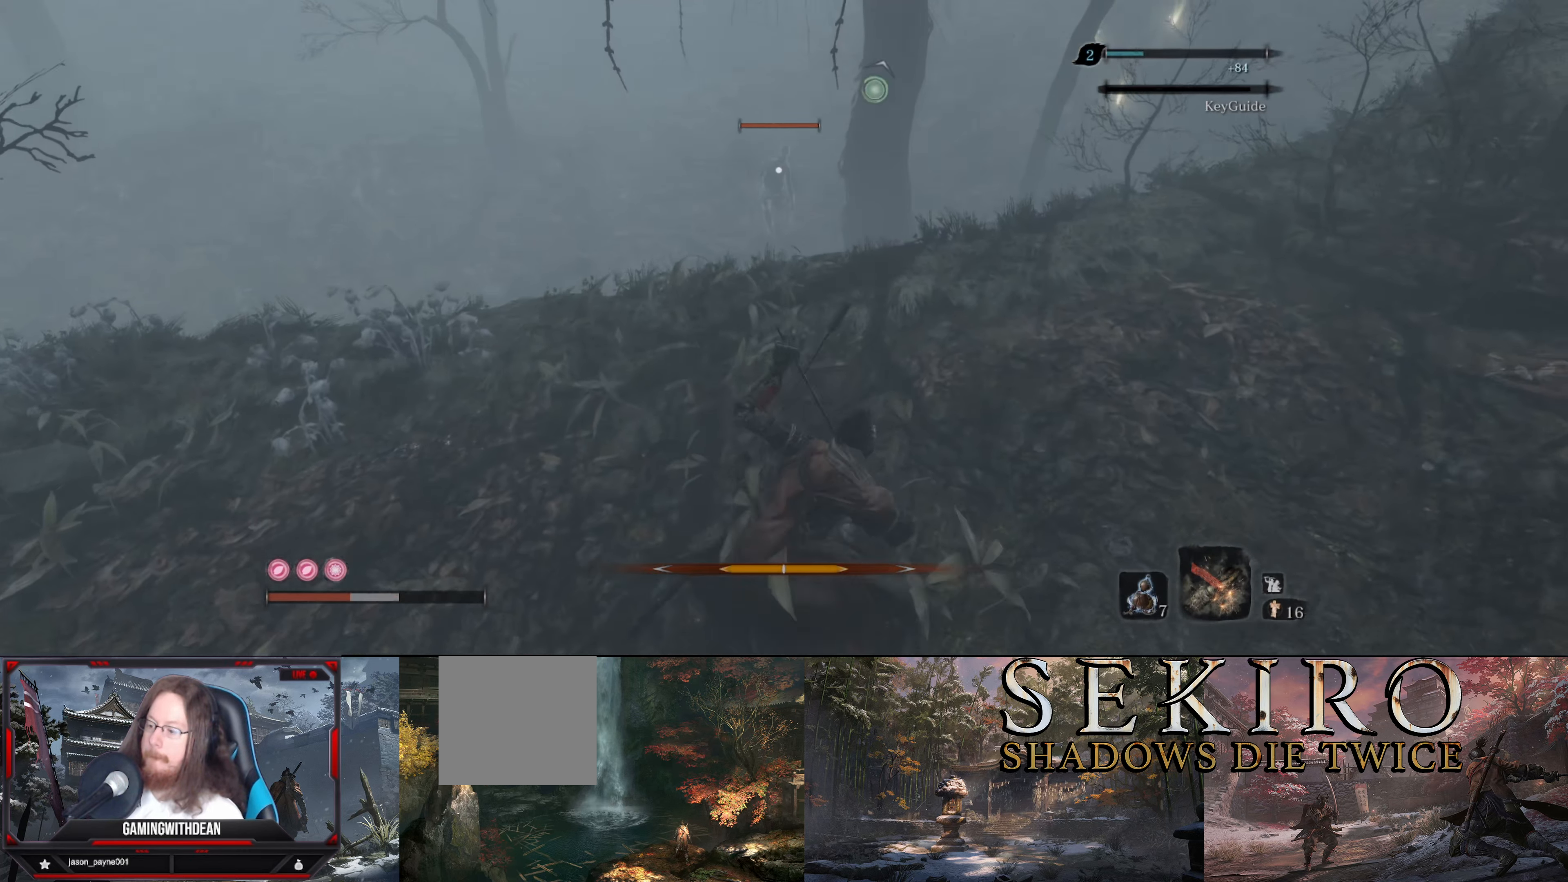
{"buttons": [], "left_stick": "right", "right_stick": "center", "events": [[500, "left_stick", "right"]]}
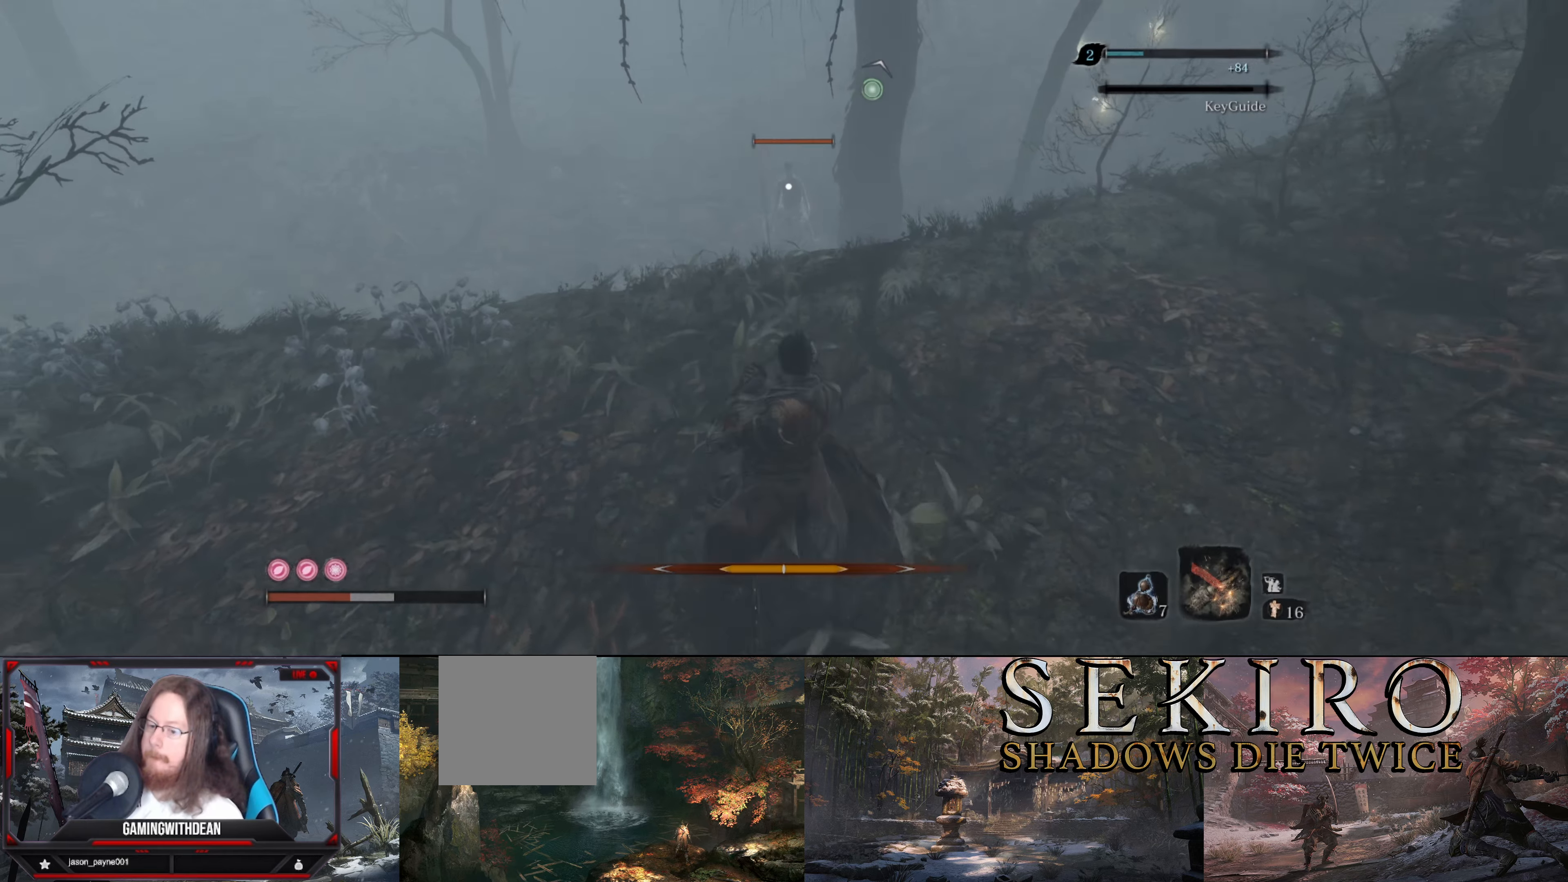
{"buttons": [], "left_stick": "right", "right_stick": "center", "events": []}
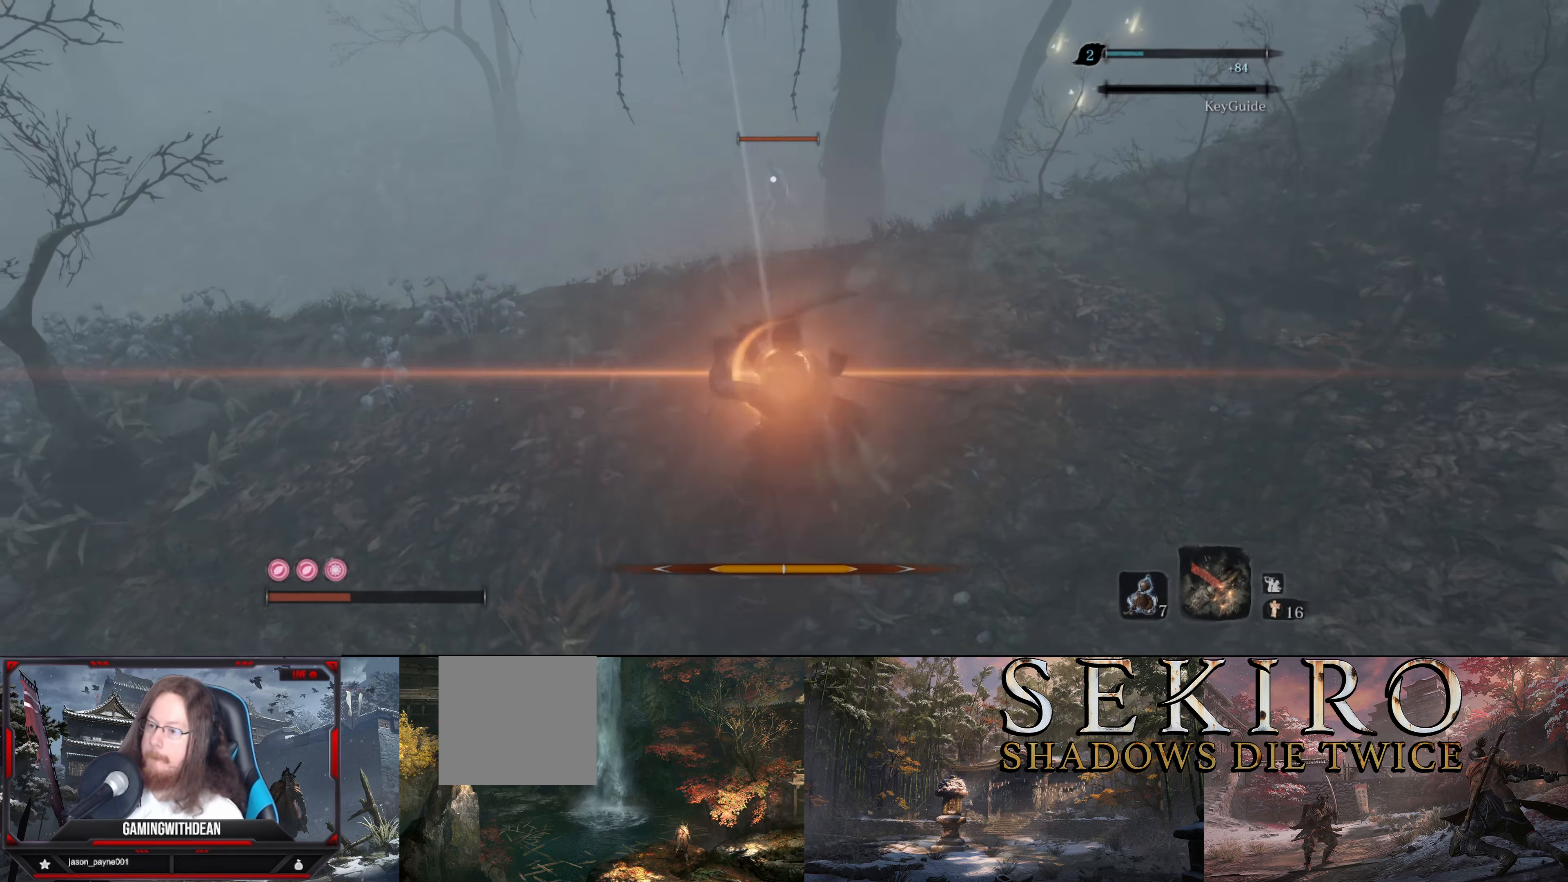
{"buttons": [], "left_stick": "right", "right_stick": "center", "events": []}
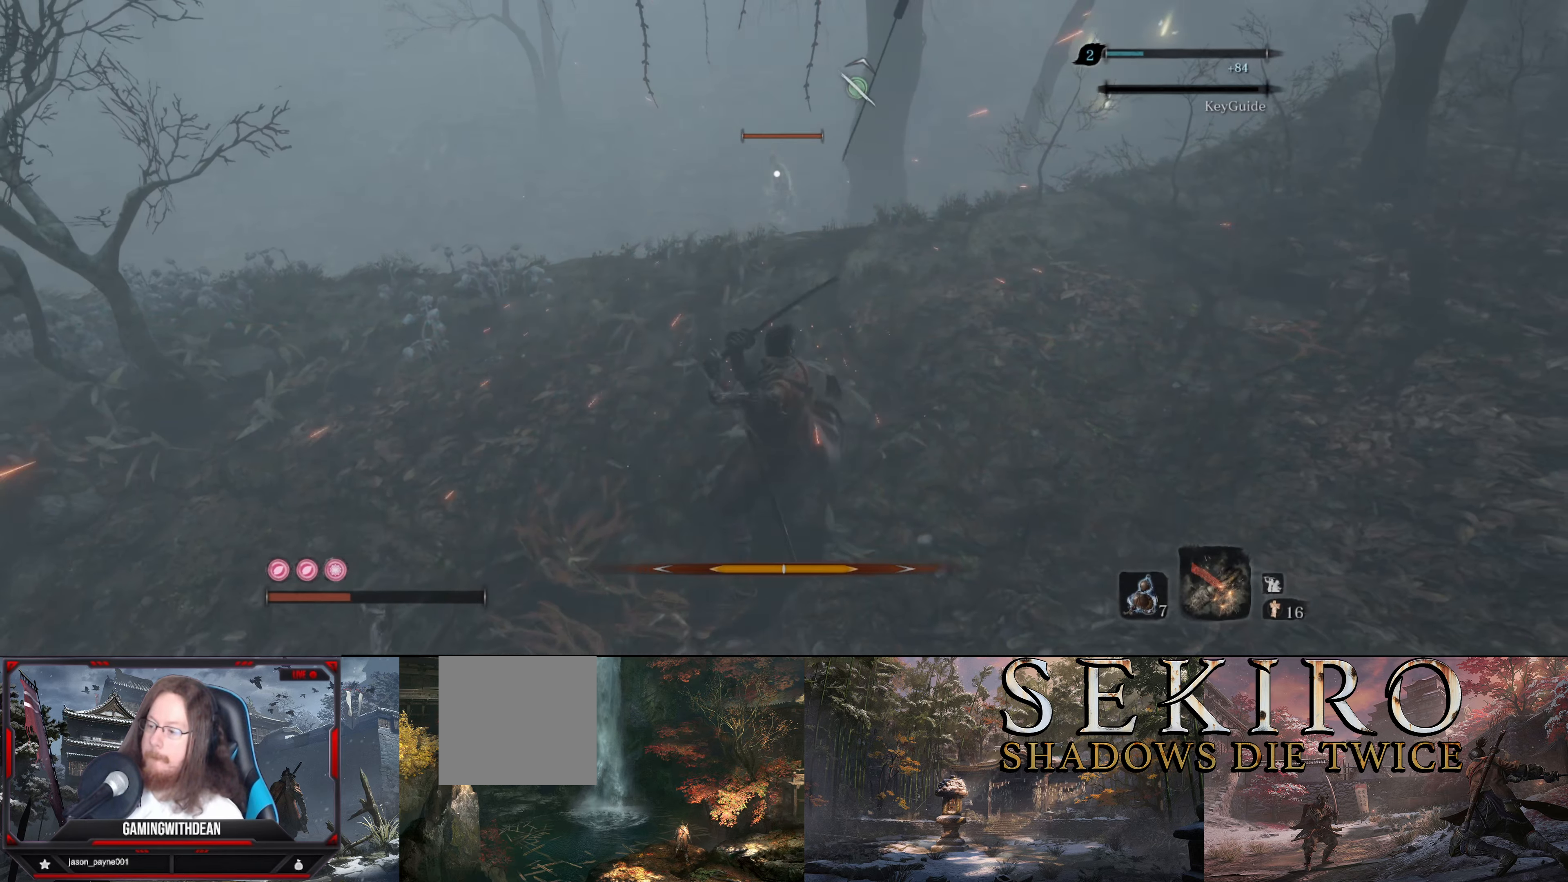
{"buttons": [], "left_stick": "right", "right_stick": "center", "events": [[267, "DPAD_UP", "down"], [367, "DPAD_UP", "up"]]}
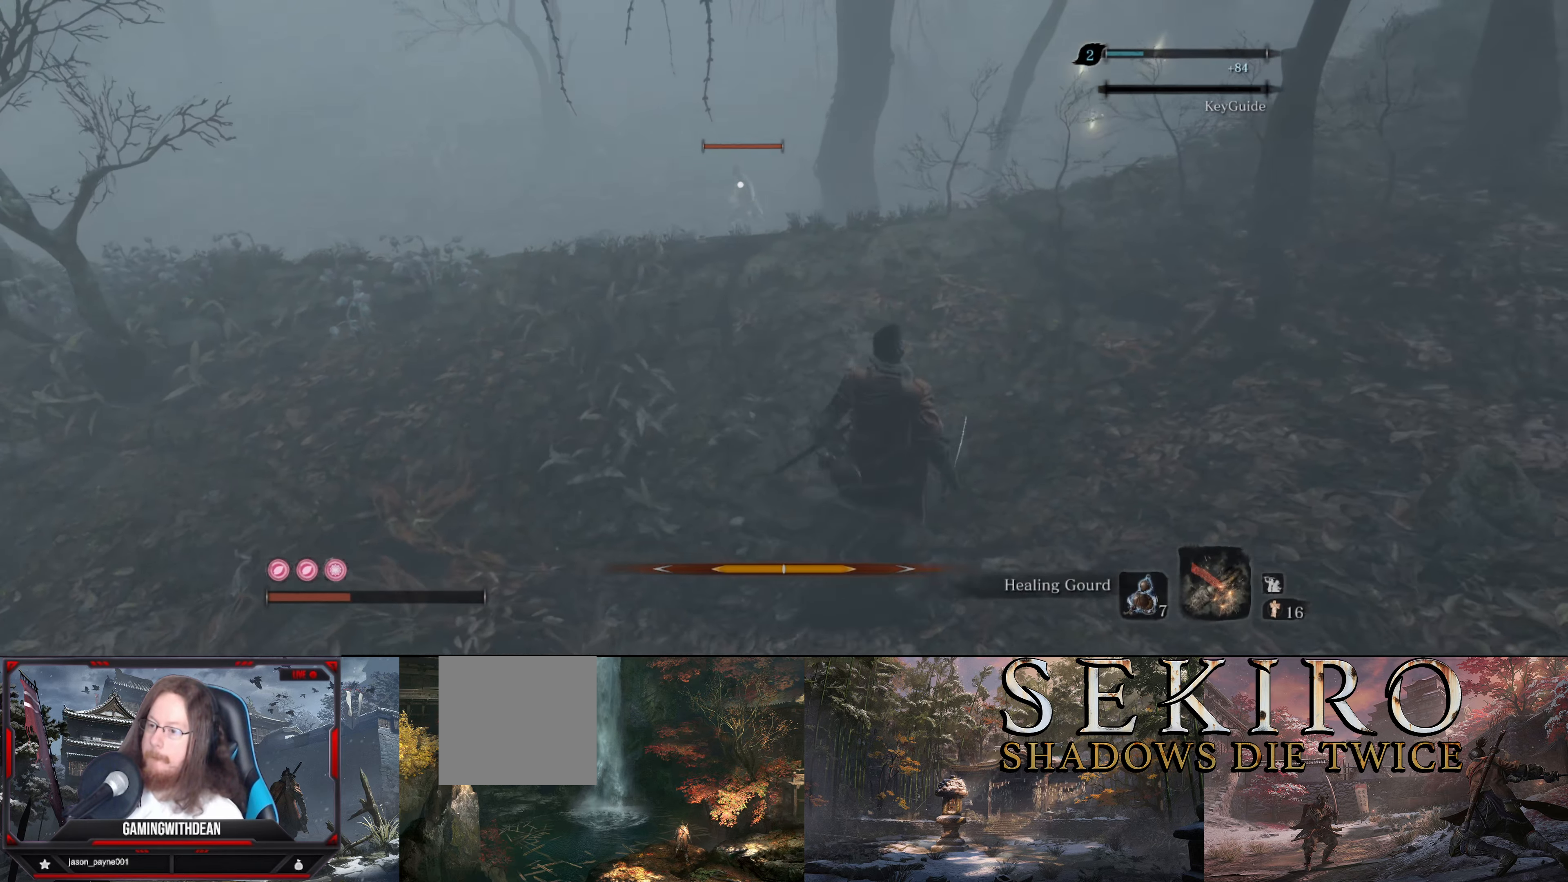
{"buttons": [], "left_stick": "right", "right_stick": "center", "events": [[217, "right_stick", "up-left"], [483, "right_stick", "center"]]}
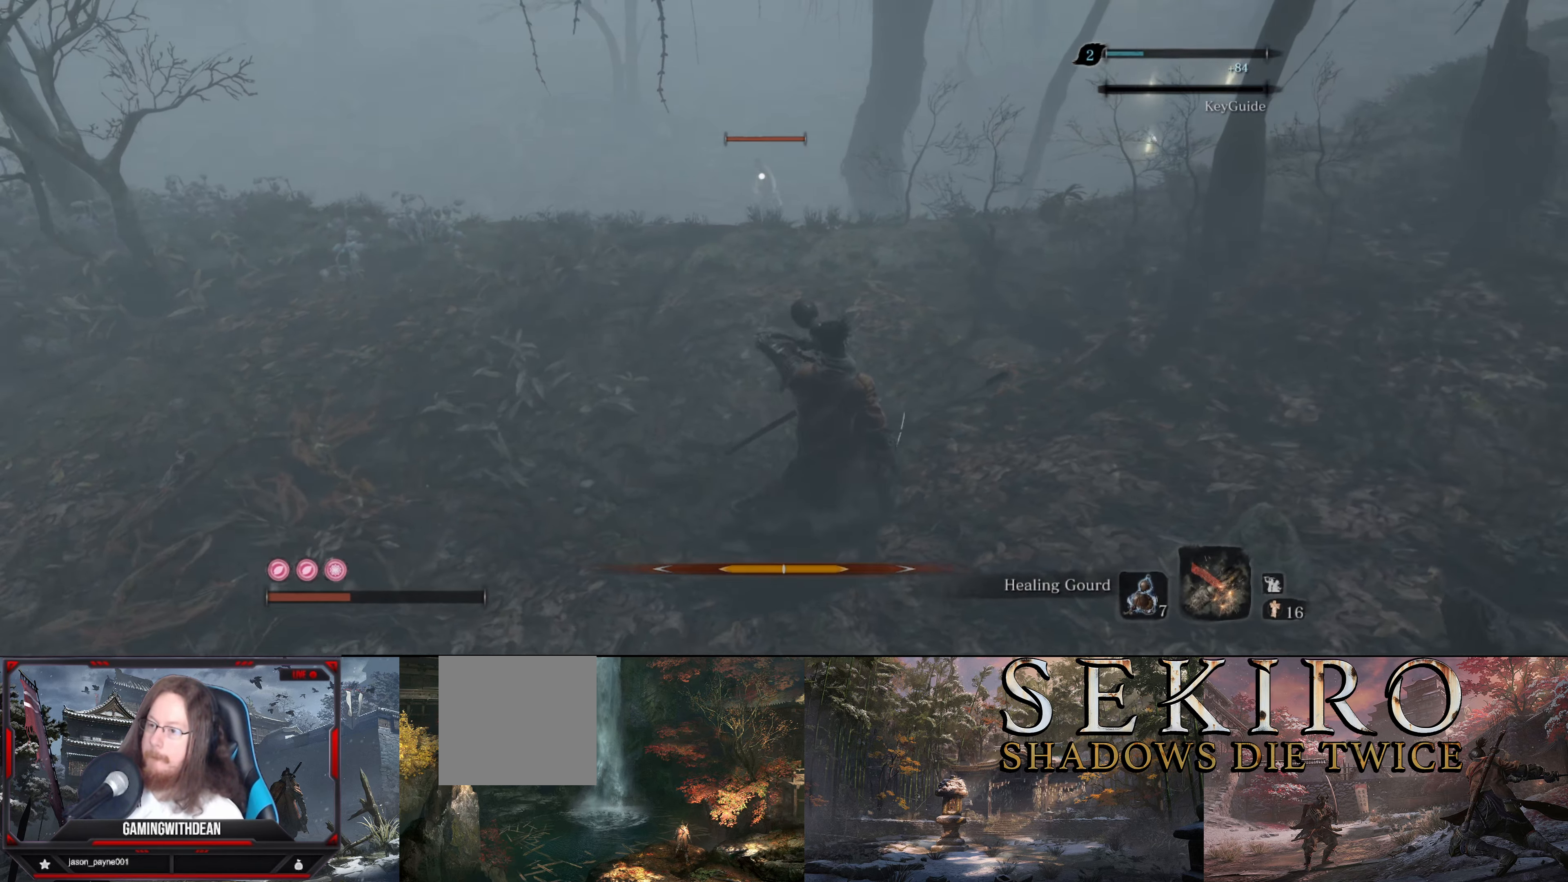
{"buttons": [], "left_stick": "right", "right_stick": "up", "events": [[217, "right_stick", "up"]]}
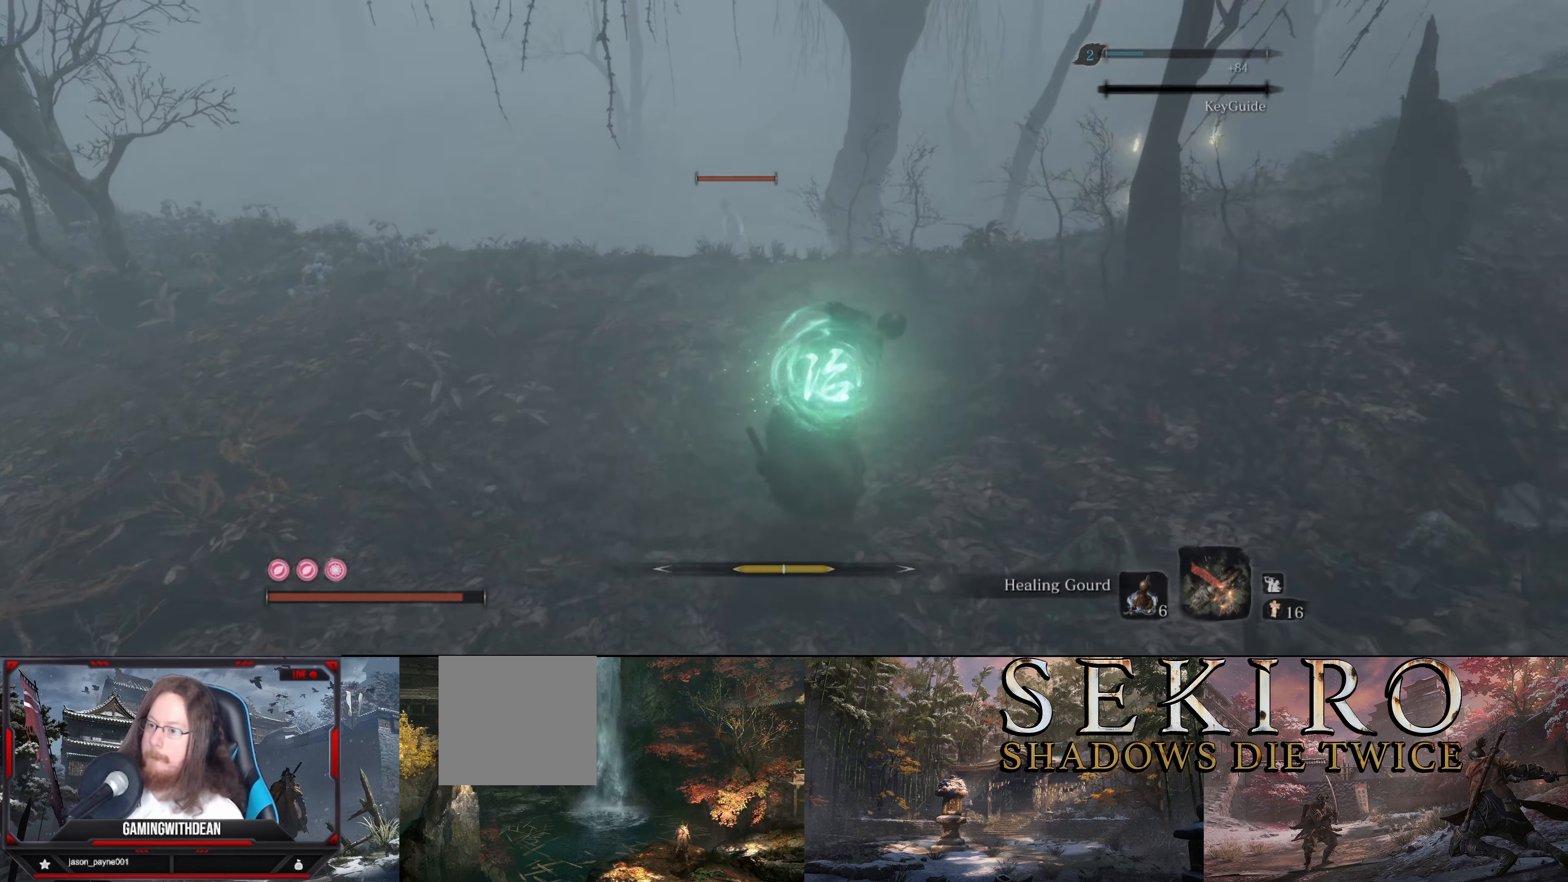
{"buttons": [], "left_stick": "right", "right_stick": "center", "events": [[250, "right_stick", "center"]]}
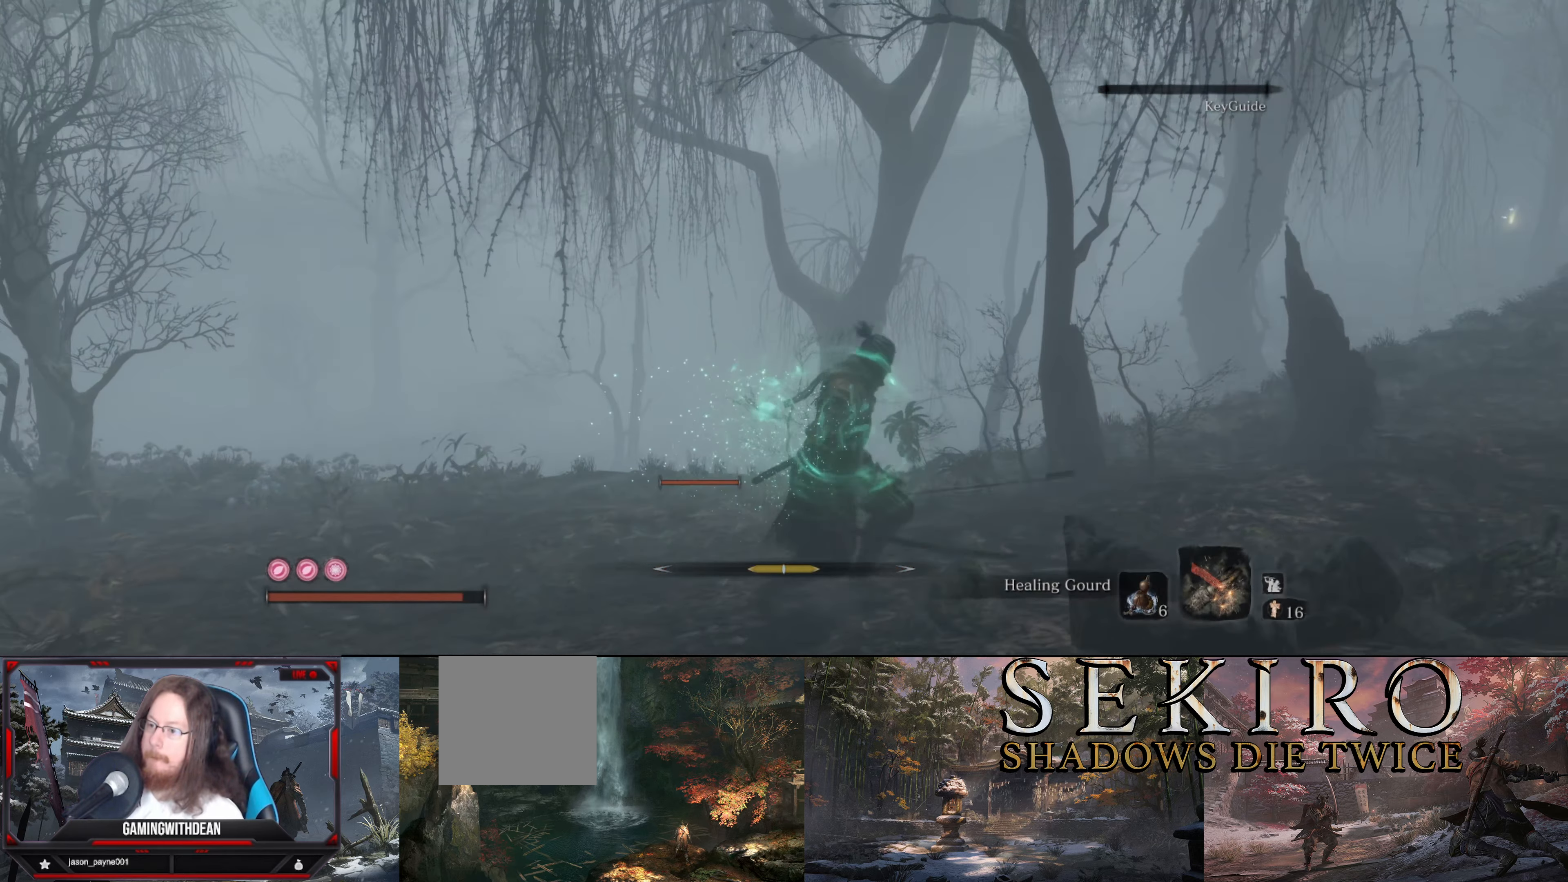
{"buttons": [], "left_stick": "up", "right_stick": "right", "events": [[17, "right_stick", "right"], [283, "left_stick", "up-right"], [400, "left_stick", "up"]]}
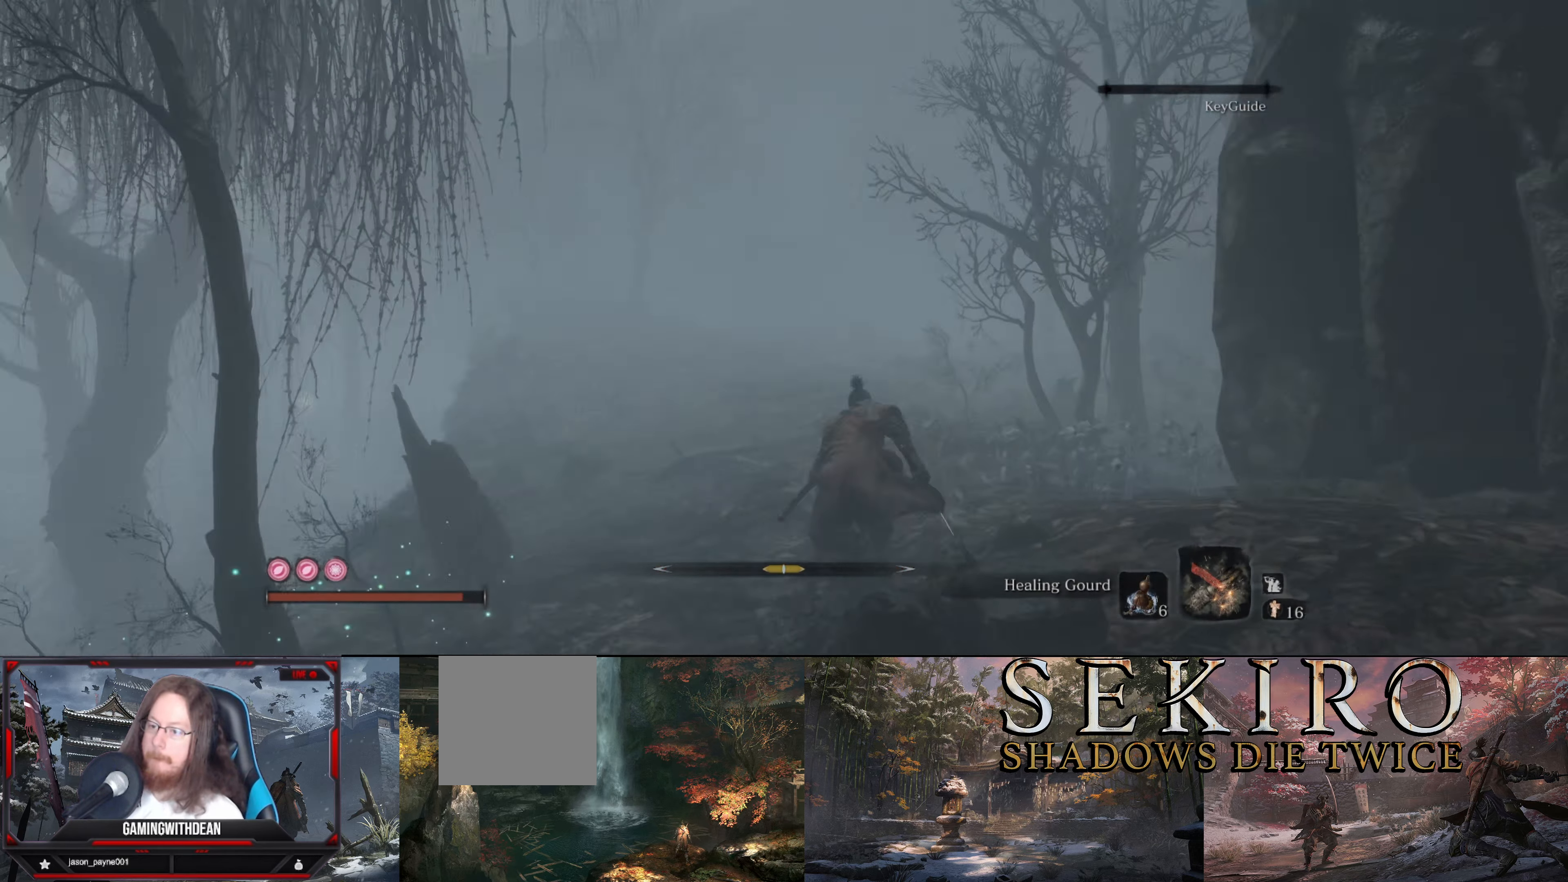
{"buttons": [], "left_stick": "up-left", "right_stick": "left", "events": [[117, "right_stick", "center"], [283, "left_stick", "up-left"], [417, "right_stick", "left"]]}
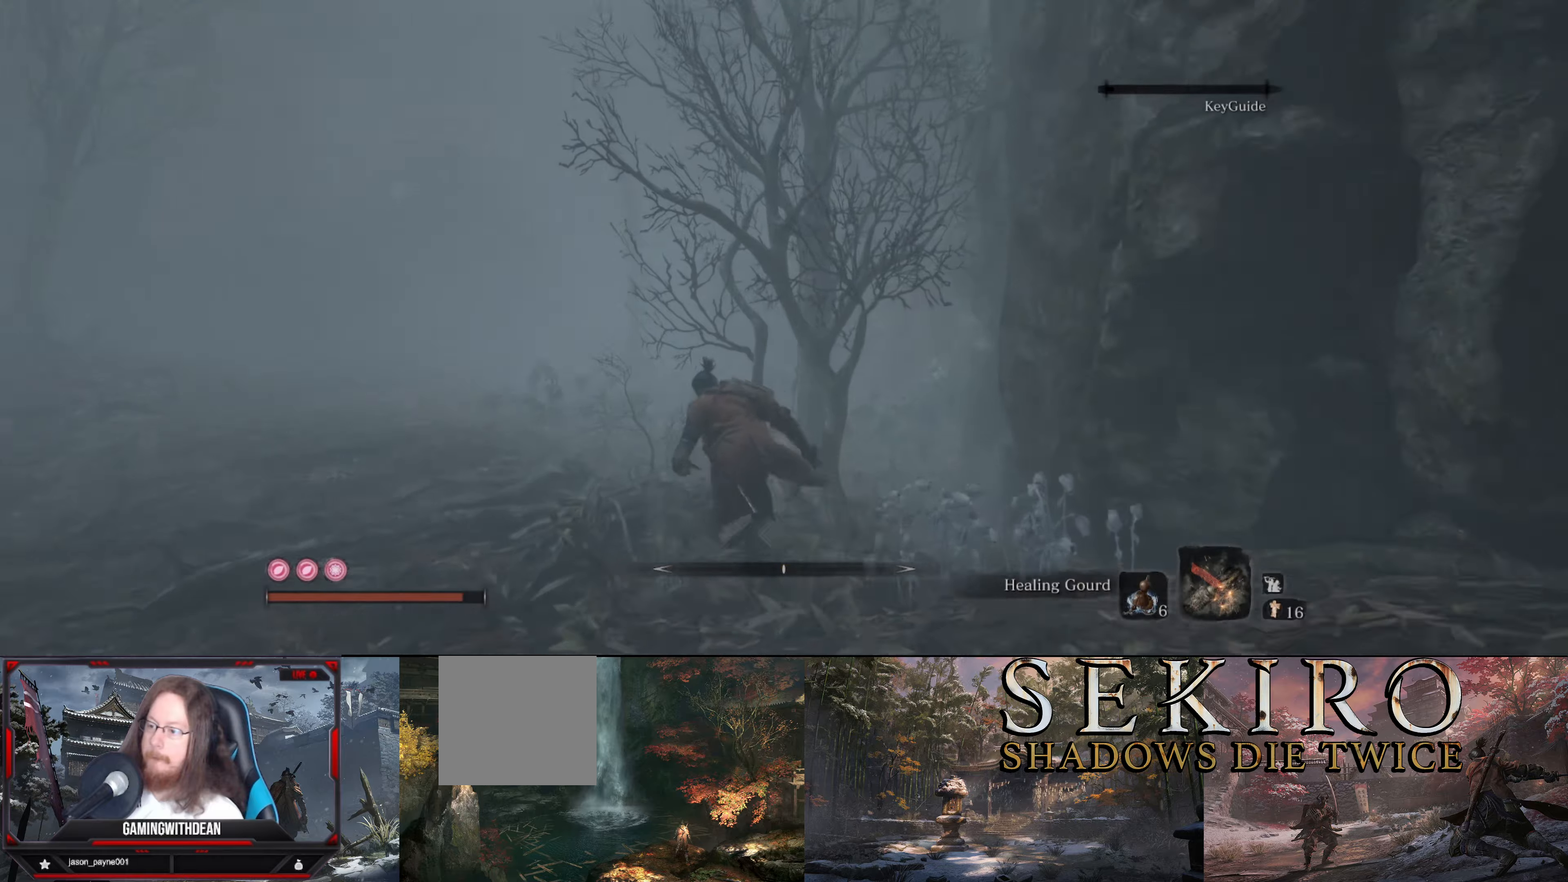
{"buttons": [], "left_stick": "up-right", "right_stick": "left", "events": [[184, "left_stick", "up"], [300, "left_stick", "up-right"]]}
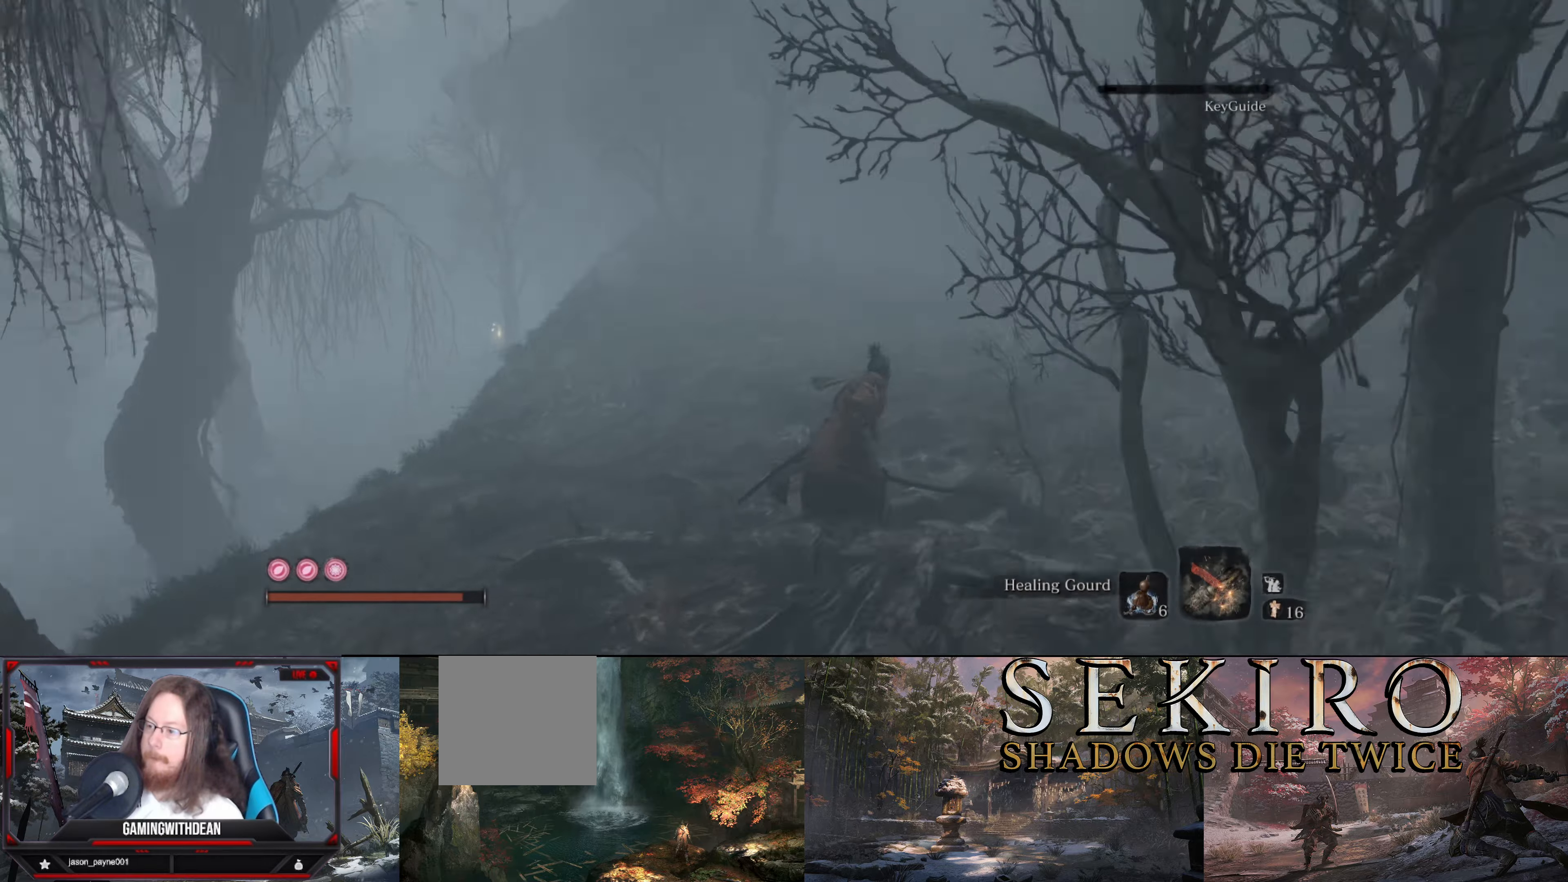
{"buttons": [], "left_stick": "up-left", "right_stick": "center", "events": [[67, "left_stick", "up-left"], [117, "right_stick", "down-left"], [467, "right_stick", "center"]]}
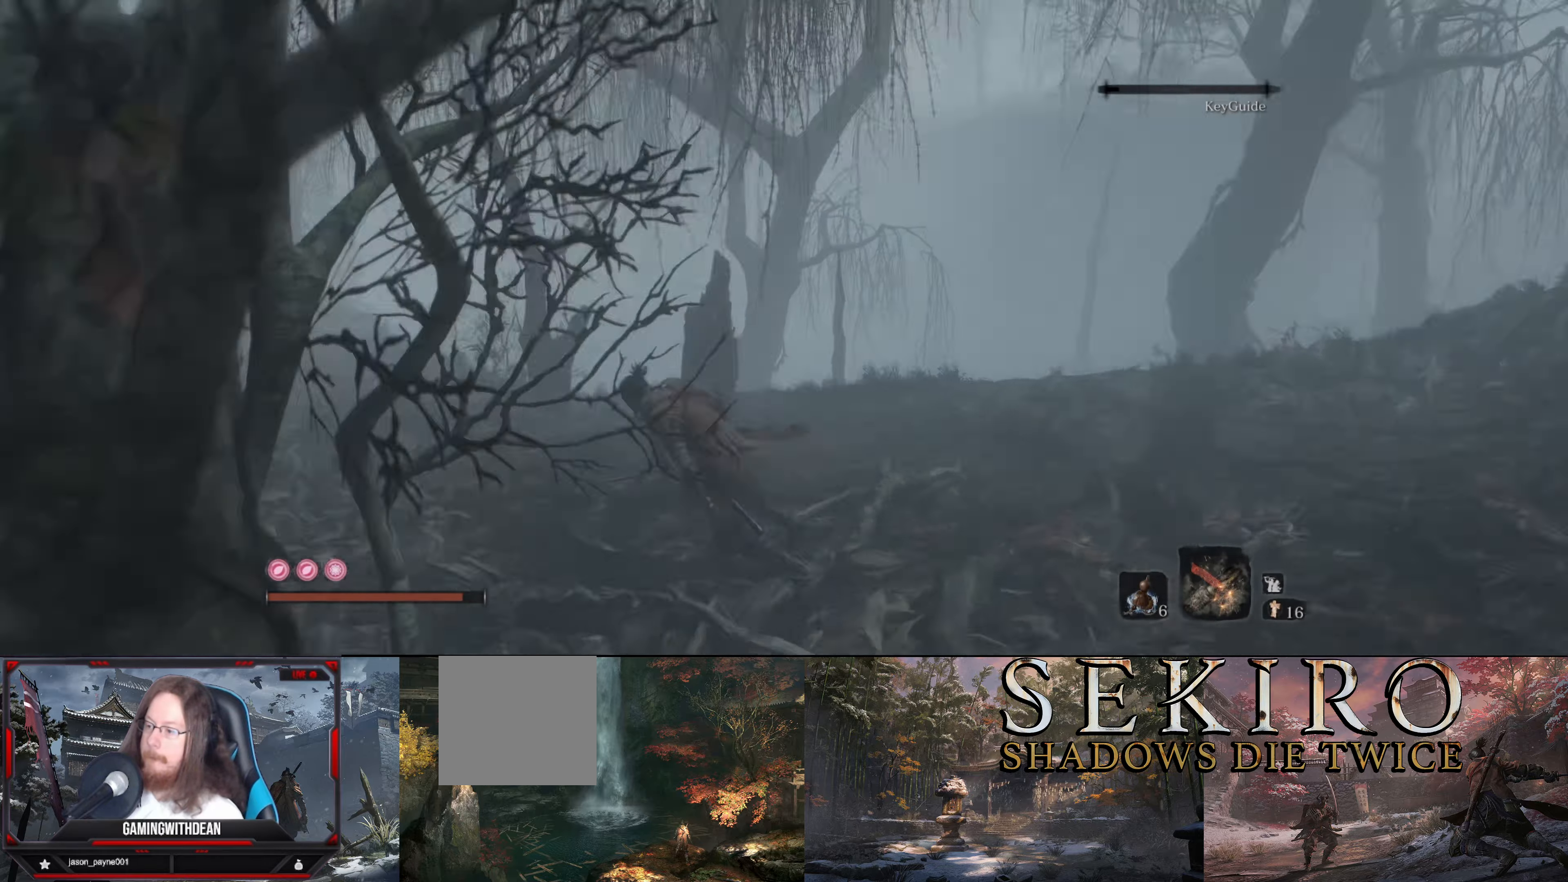
{"buttons": ["B"], "left_stick": "up-left", "right_stick": "center", "events": [[234, "B", "down"]]}
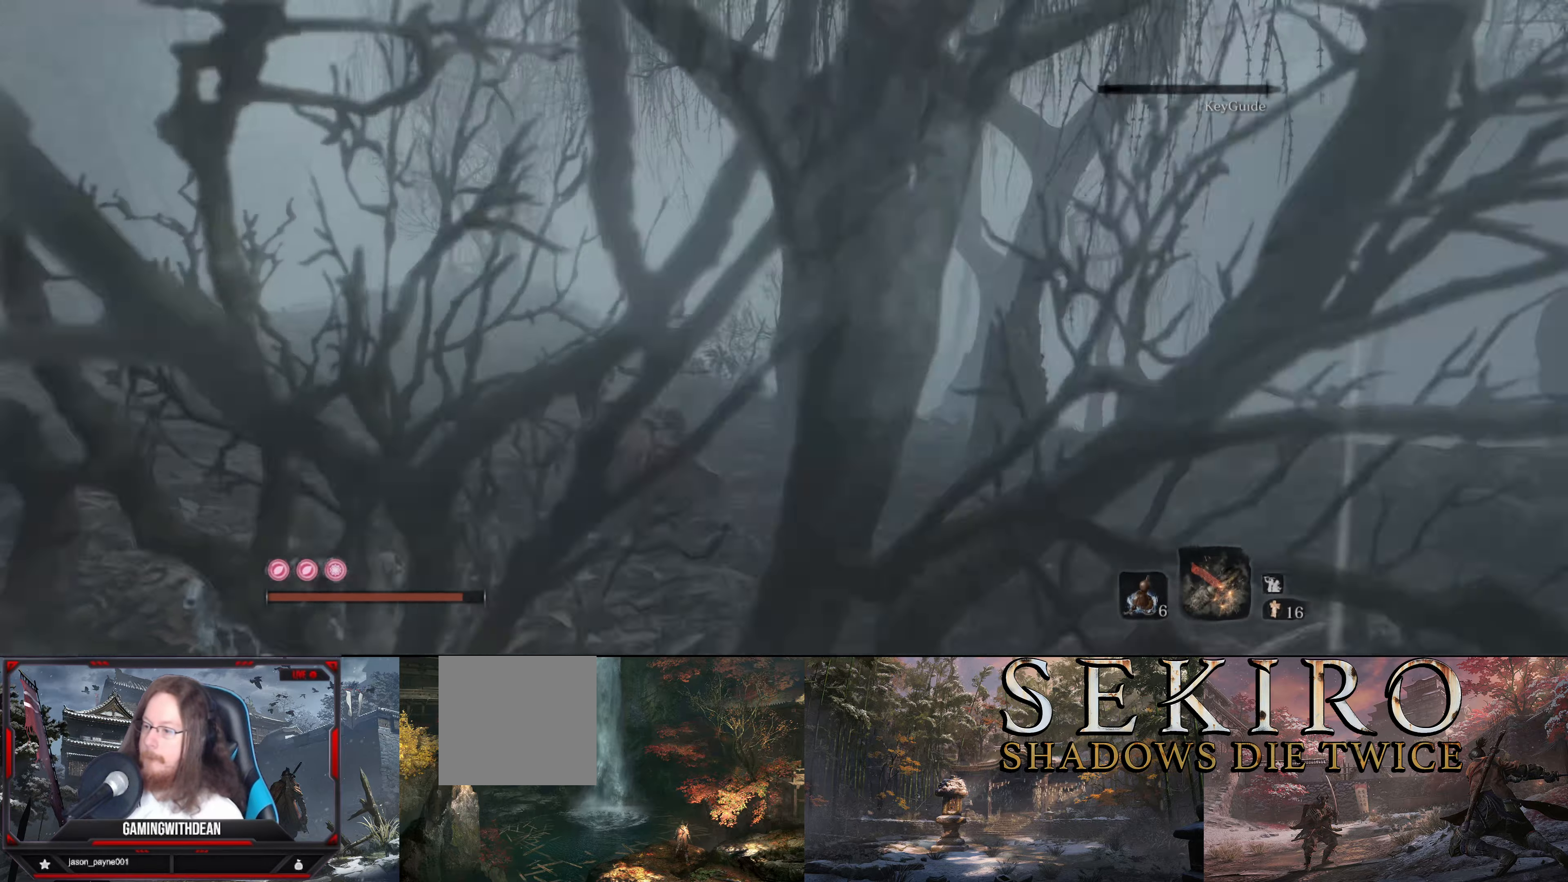
{"buttons": ["B"], "left_stick": "up-left", "right_stick": "right", "events": [[150, "right_stick", "right"], [200, "right_stick", "down-right"], [467, "right_stick", "right"]]}
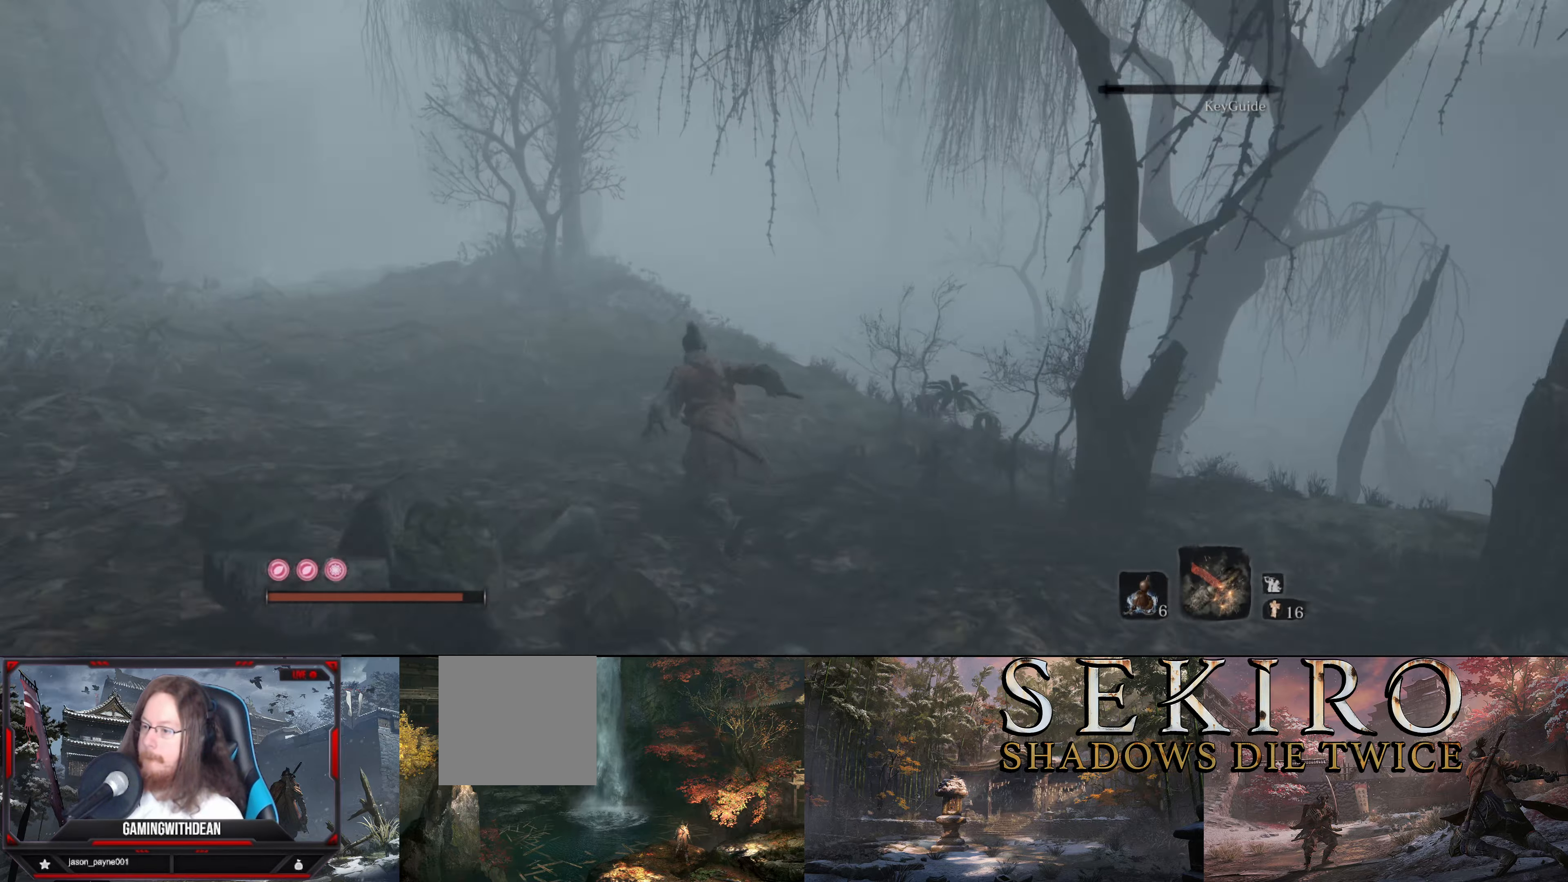
{"buttons": ["B"], "left_stick": "up-left", "right_stick": "center", "events": [[400, "right_stick", "center"]]}
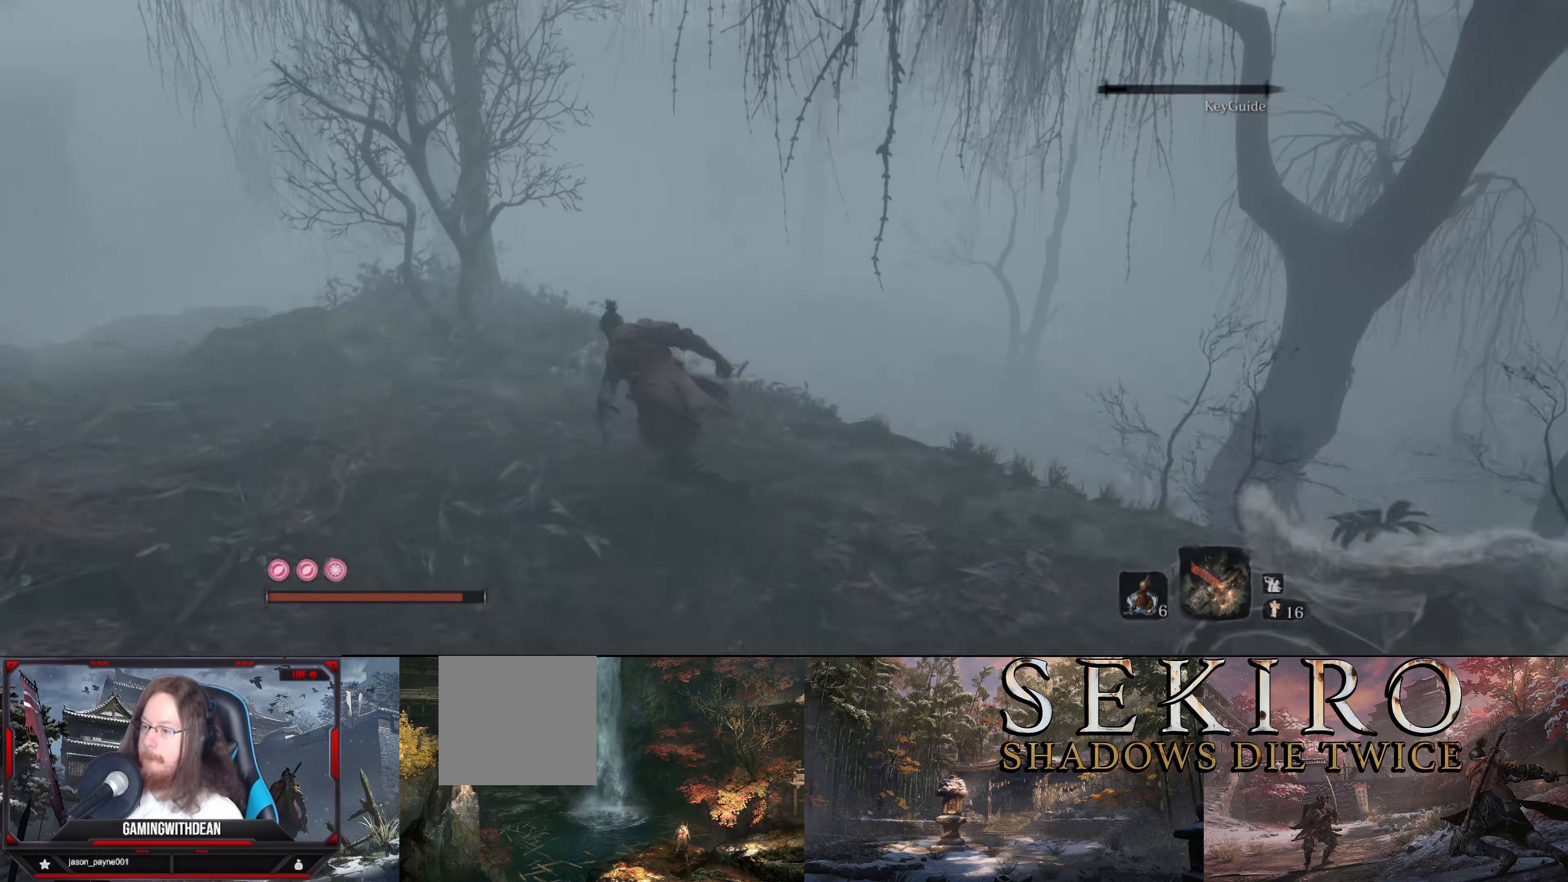
{"buttons": ["B"], "left_stick": "up-left", "right_stick": "down-right", "events": [[384, "right_stick", "down-right"]]}
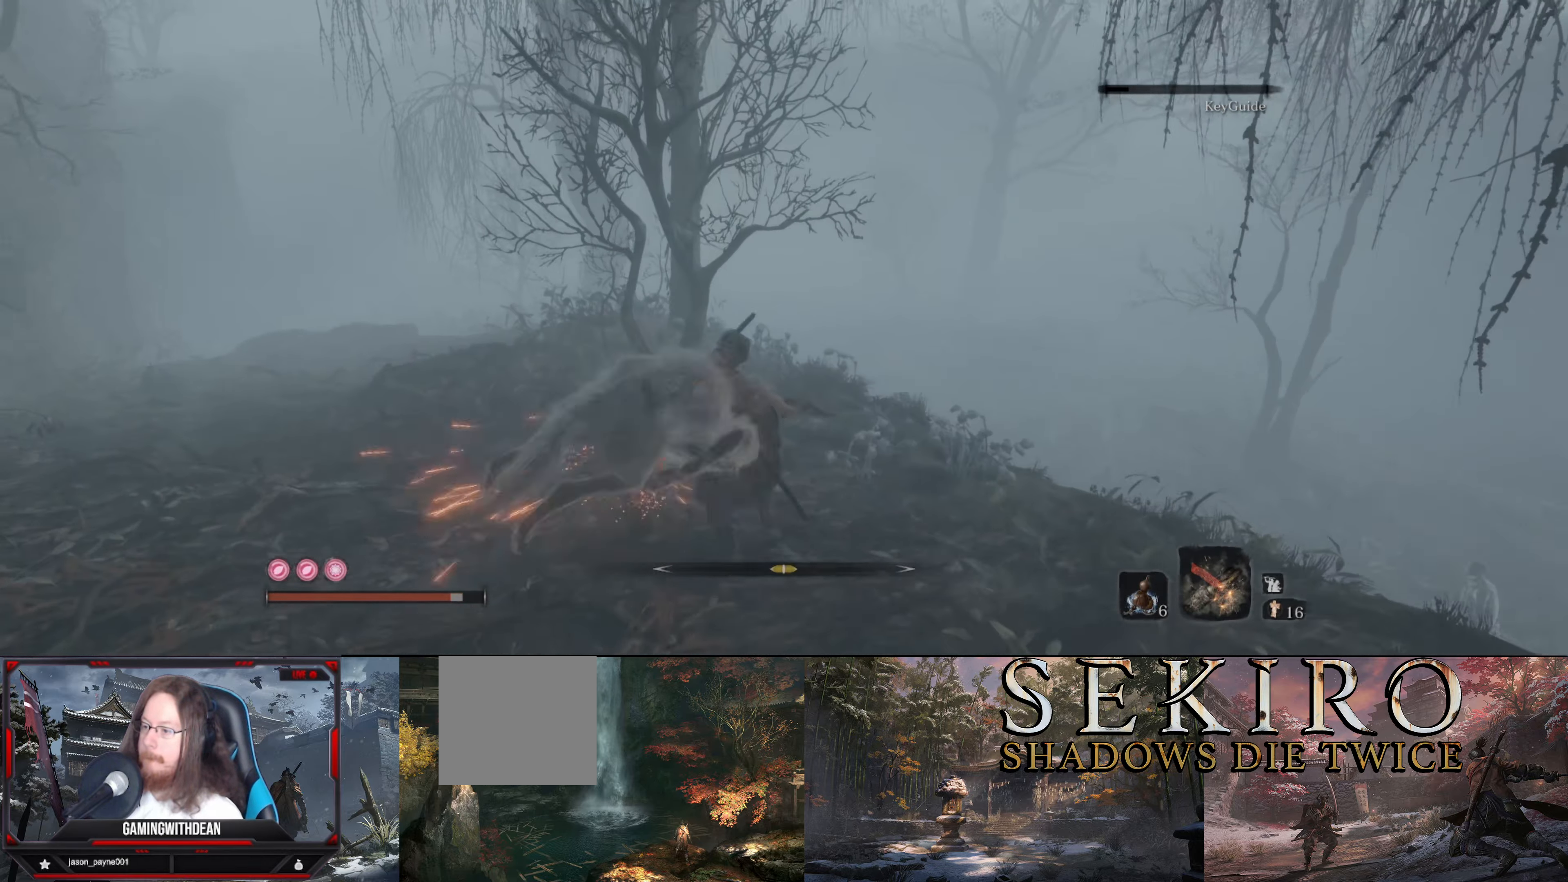
{"buttons": ["B"], "left_stick": "up-left", "right_stick": "left", "events": [[150, "right_stick", "center"], [250, "right_stick", "down-left"], [450, "right_stick", "left"]]}
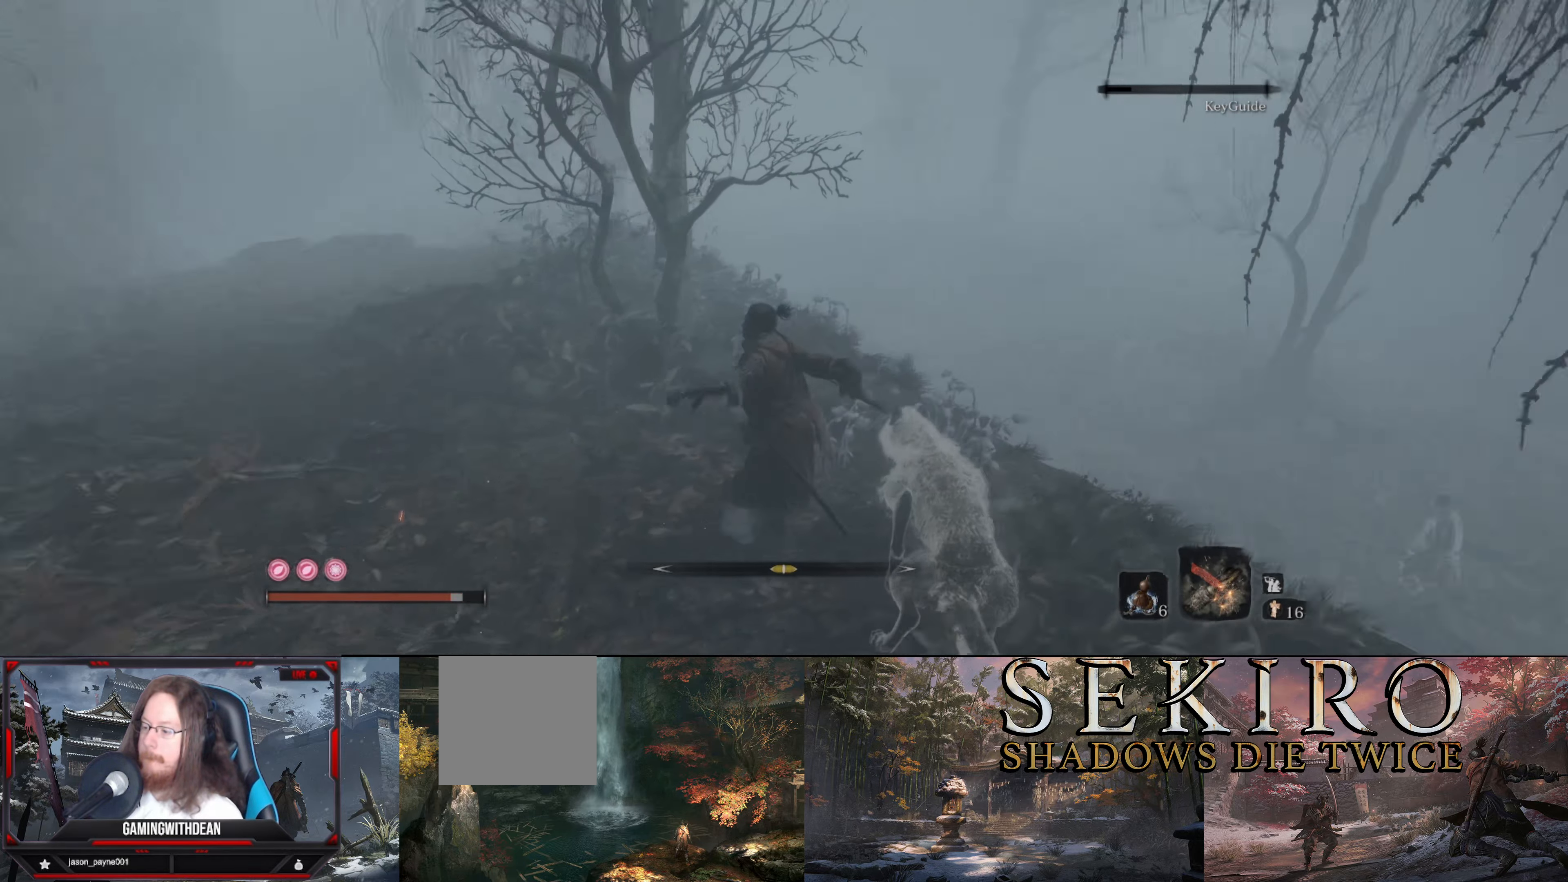
{"buttons": ["B"], "left_stick": "up-left", "right_stick": "center", "events": [[150, "right_stick", "center"]]}